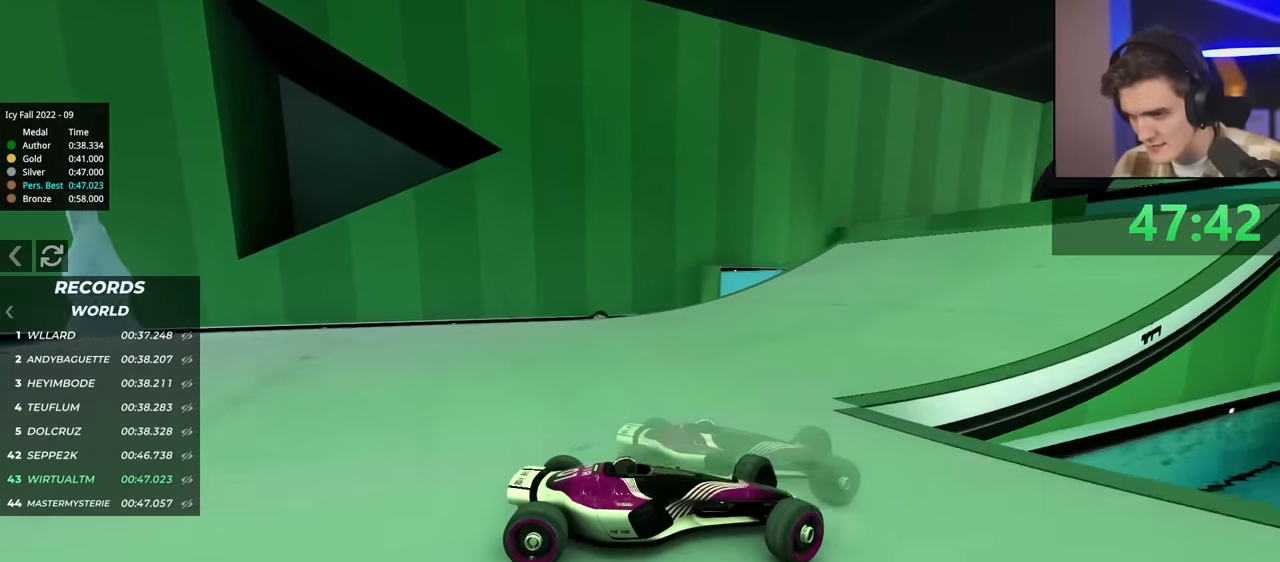
Gameplay with keyboard; each line is a JSON object with the keys held at the frame after it. "events" lists presses ("down") and releases ("up") of "brake", "down", "left", "right" and "up" between this image and that frame as [ms after this image, input, new state], when the widget could be followed in between. No other keys are recorded. Mouse input is not recorded. Key names are as the overlay labels them; some are game actions (e.g. jump) rather than physical keys.
{"keys": ["left", "up"], "events": [[300, "brake", "down"], [350, "brake", "up"]]}
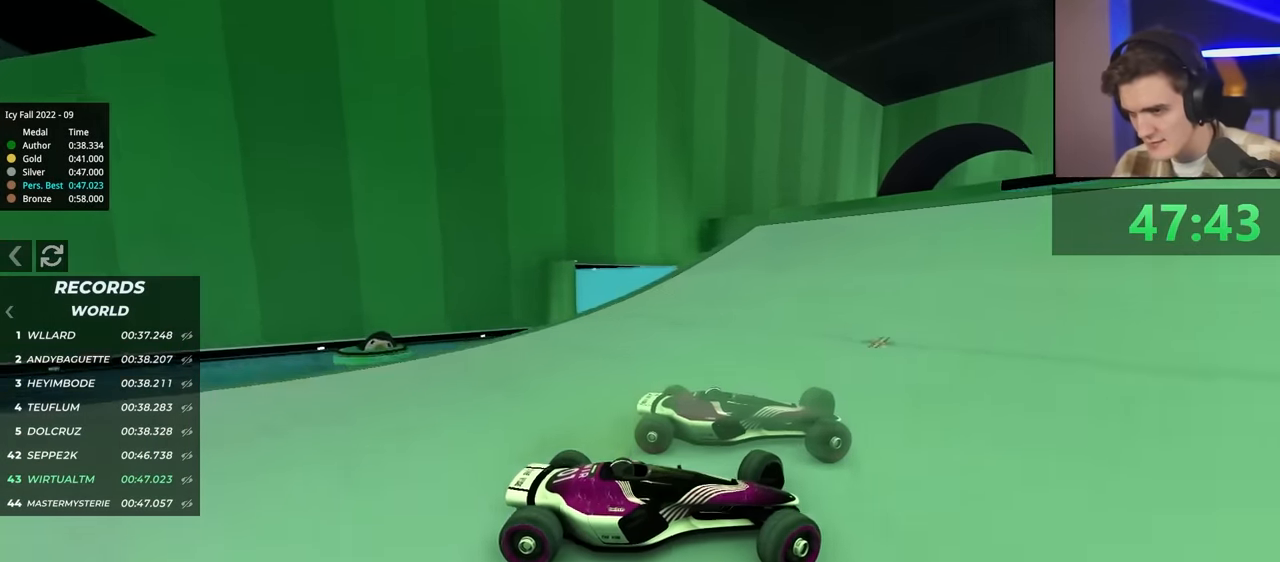
{"keys": ["left", "up"], "events": []}
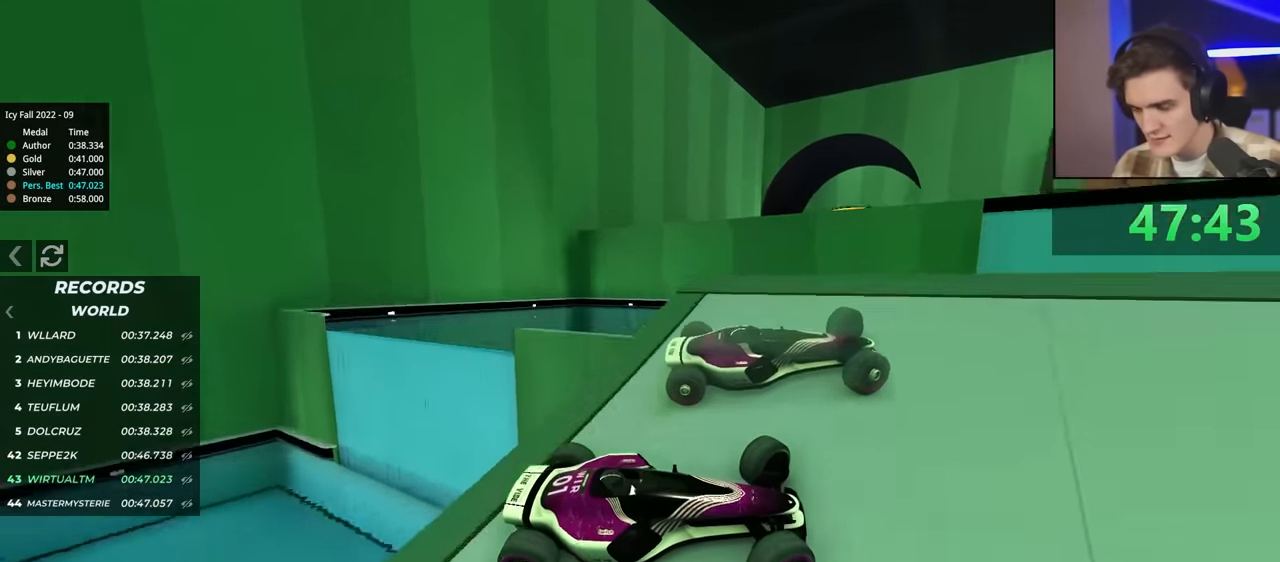
{"keys": ["left", "up"], "events": []}
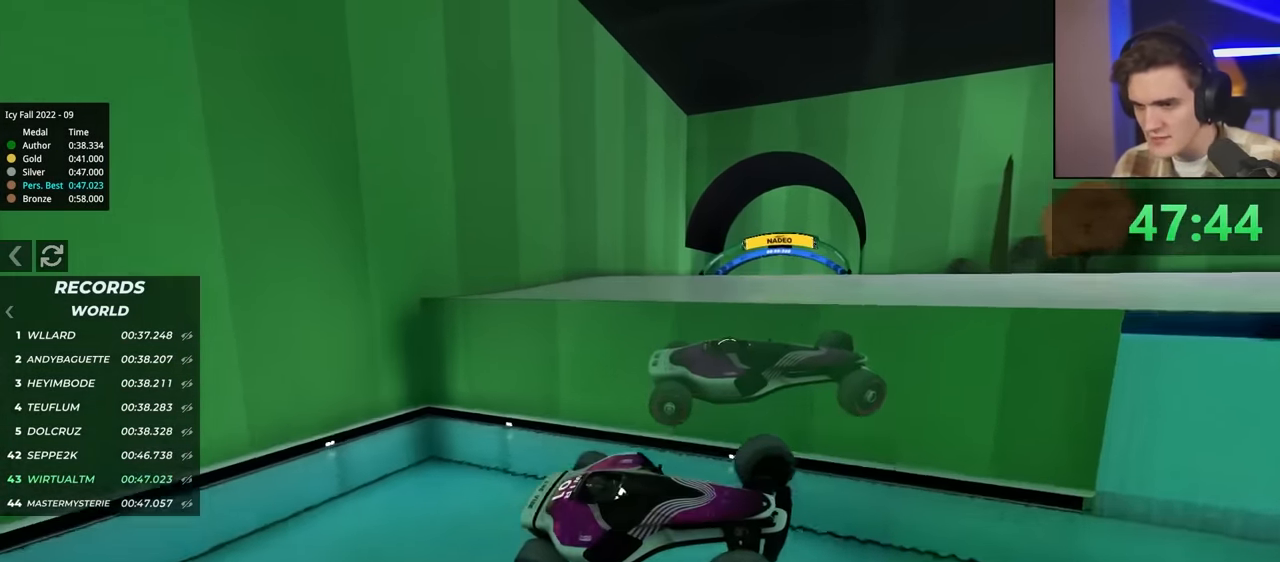
{"keys": ["left", "up"], "events": []}
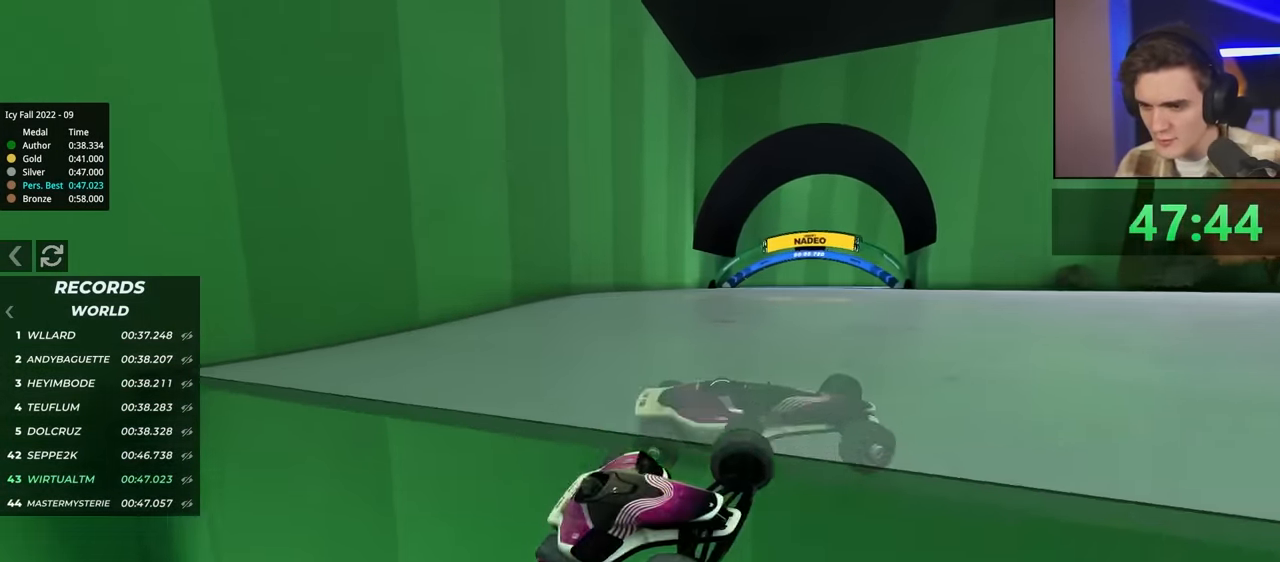
{"keys": ["up"], "events": [[167, "left", "up"]]}
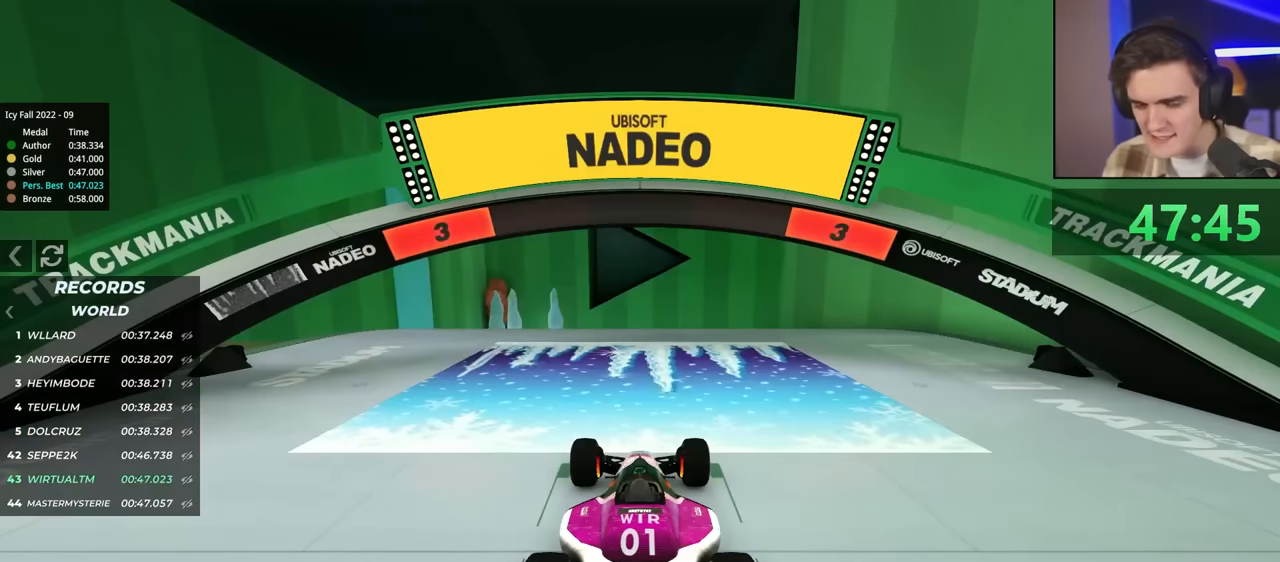
{"keys": ["up"], "events": []}
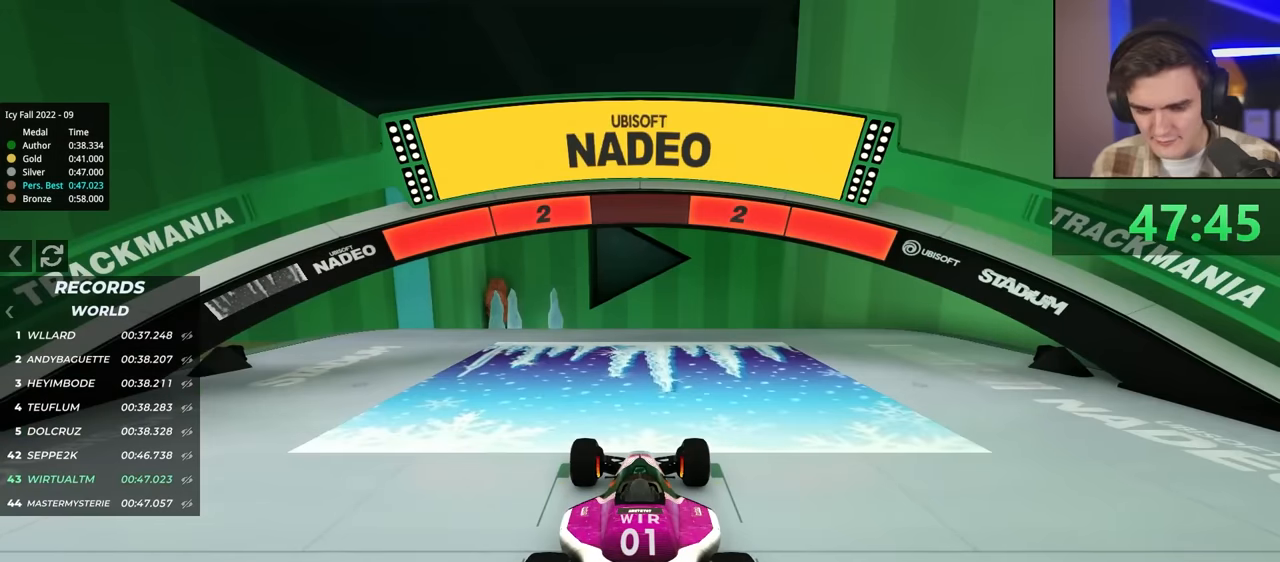
{"keys": ["up"], "events": []}
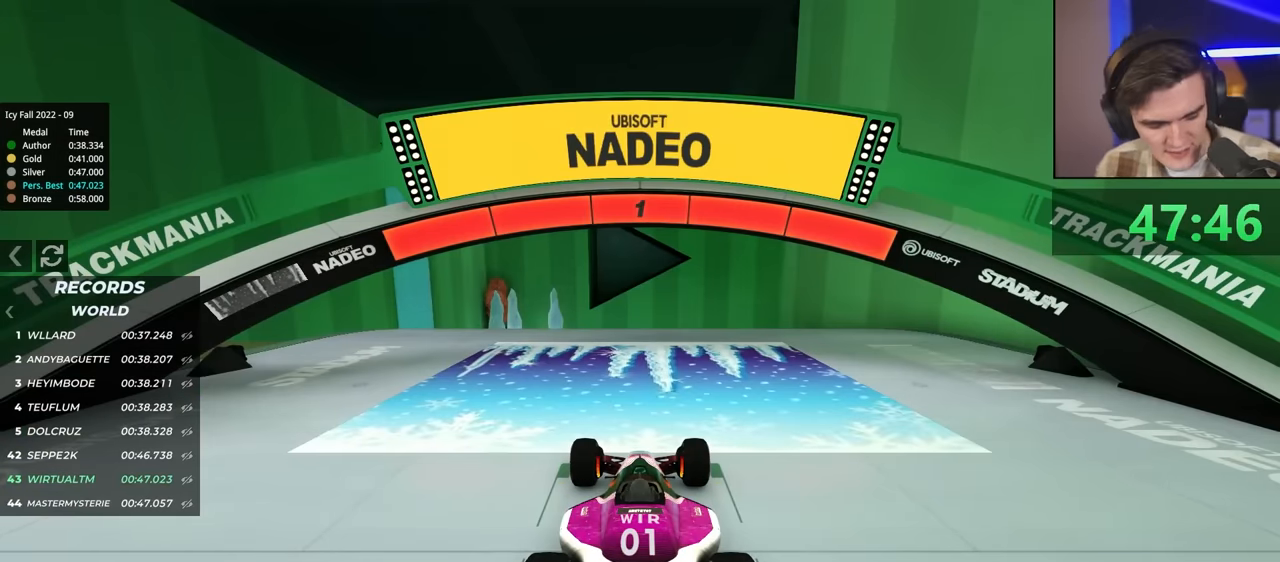
{"keys": ["up"], "events": []}
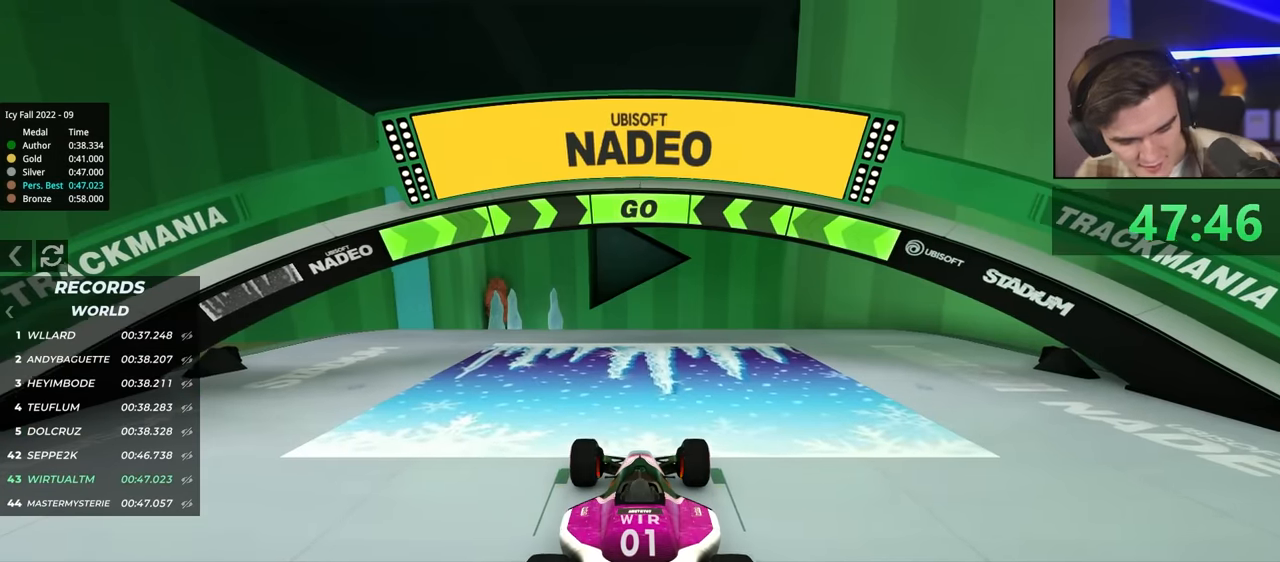
{"keys": ["up"], "events": []}
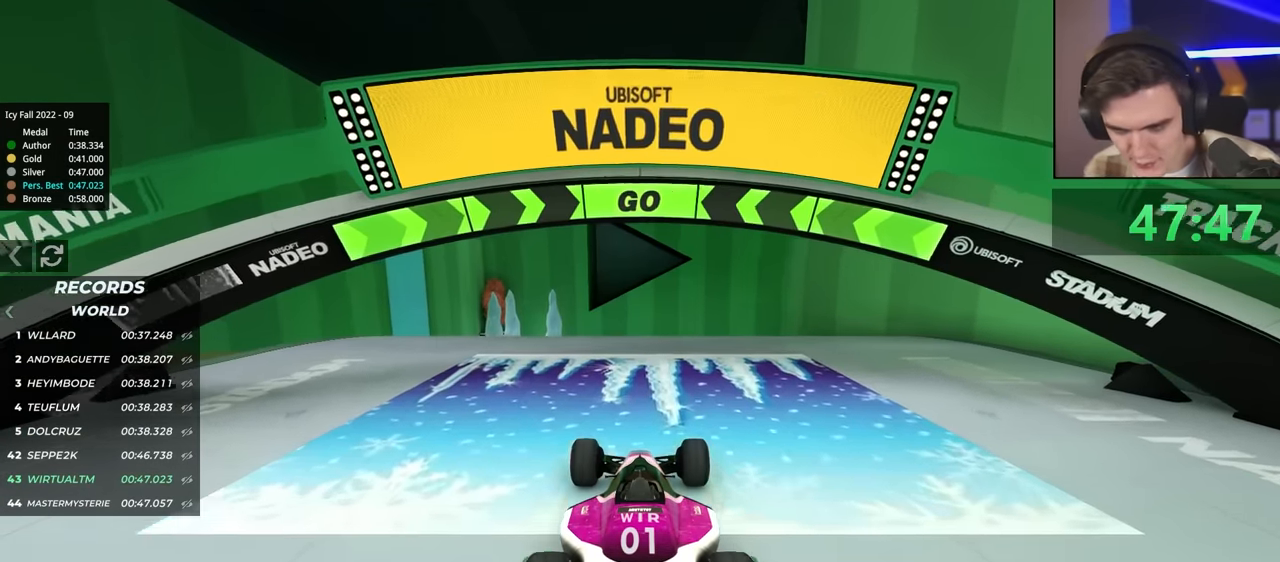
{"keys": ["up"], "events": []}
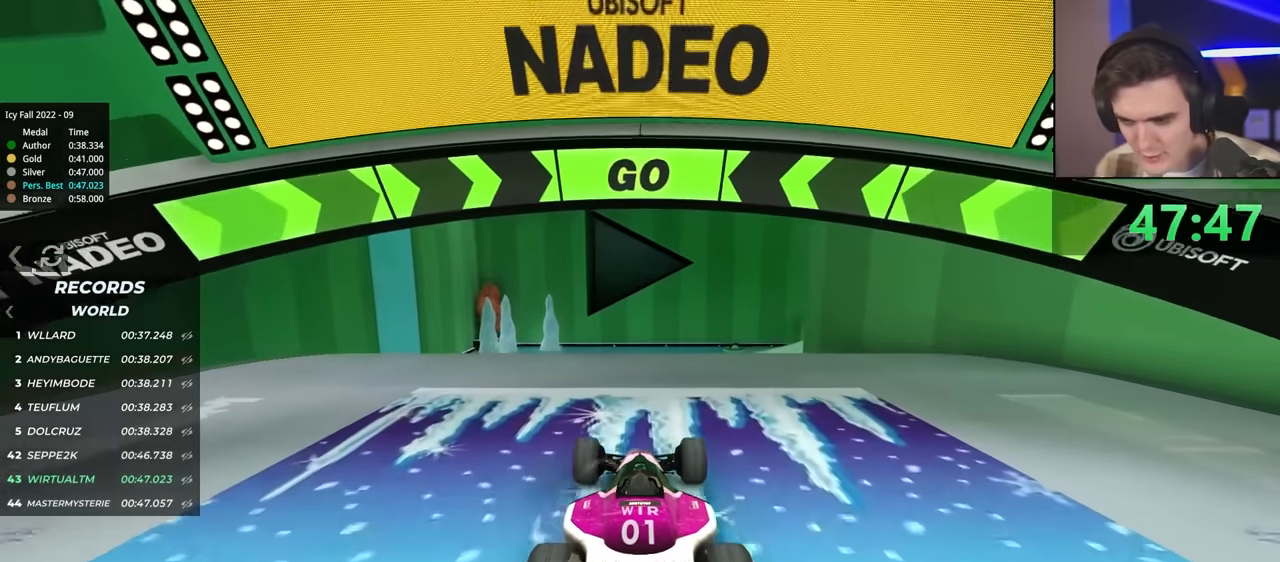
{"keys": ["up"], "events": [[367, "left", "down"], [467, "left", "up"]]}
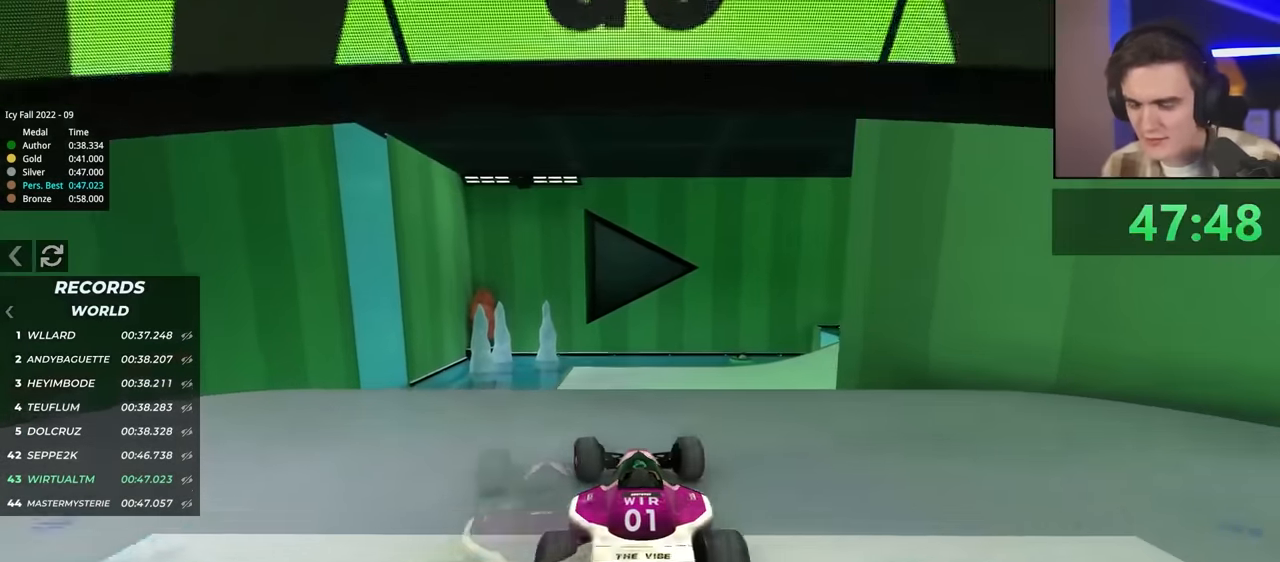
{"keys": ["up"], "events": [[383, "right", "down"], [433, "right", "up"]]}
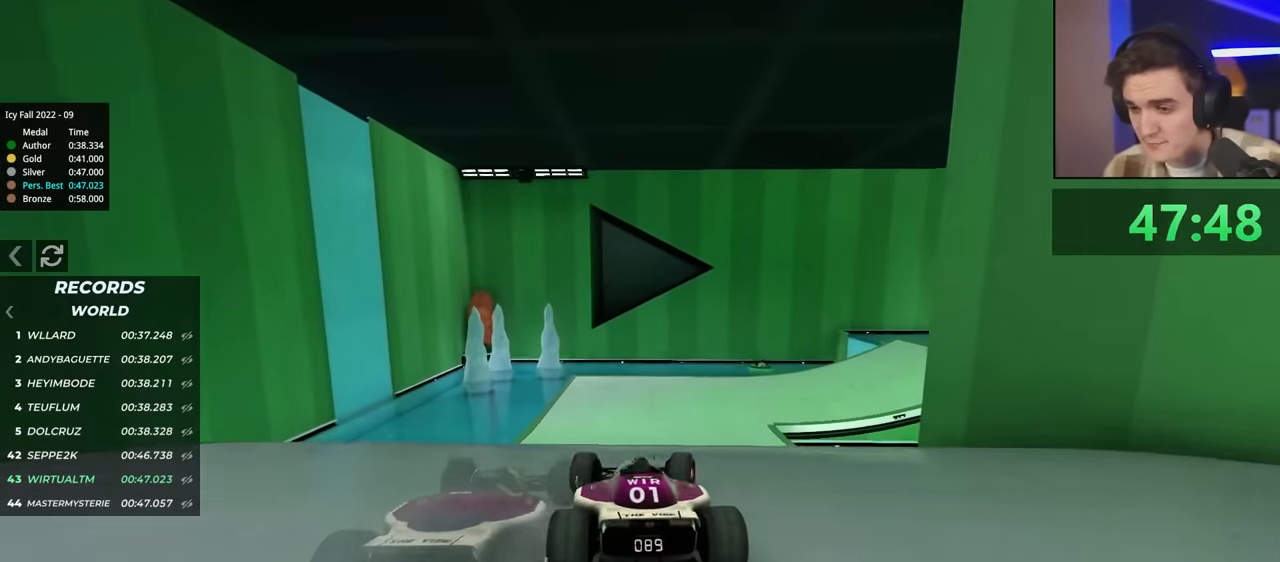
{"keys": ["right", "up"], "events": [[117, "right", "down"]]}
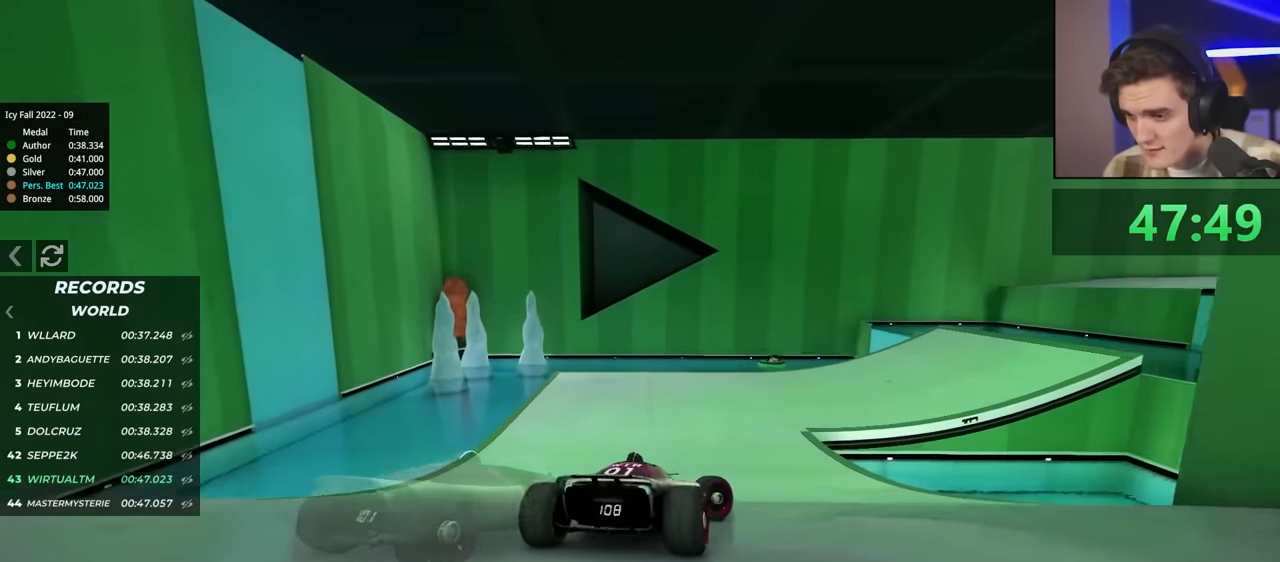
{"keys": ["left", "up"], "events": [[367, "right", "up"], [417, "left", "down"], [417, "up", "up"], [467, "up", "down"]]}
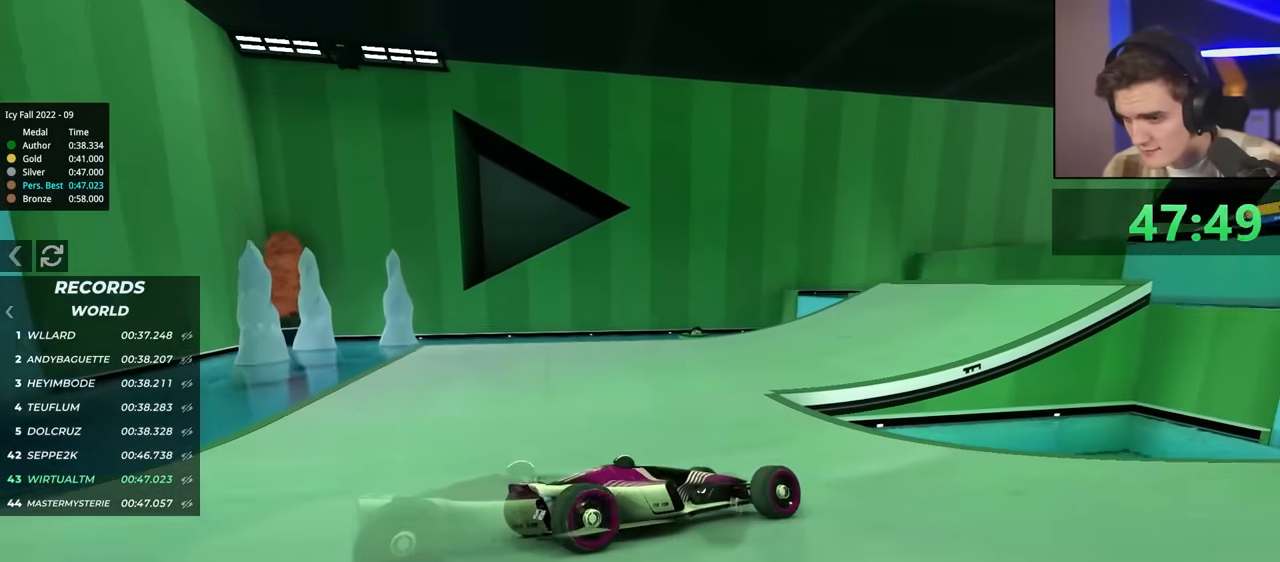
{"keys": ["left", "up"], "events": []}
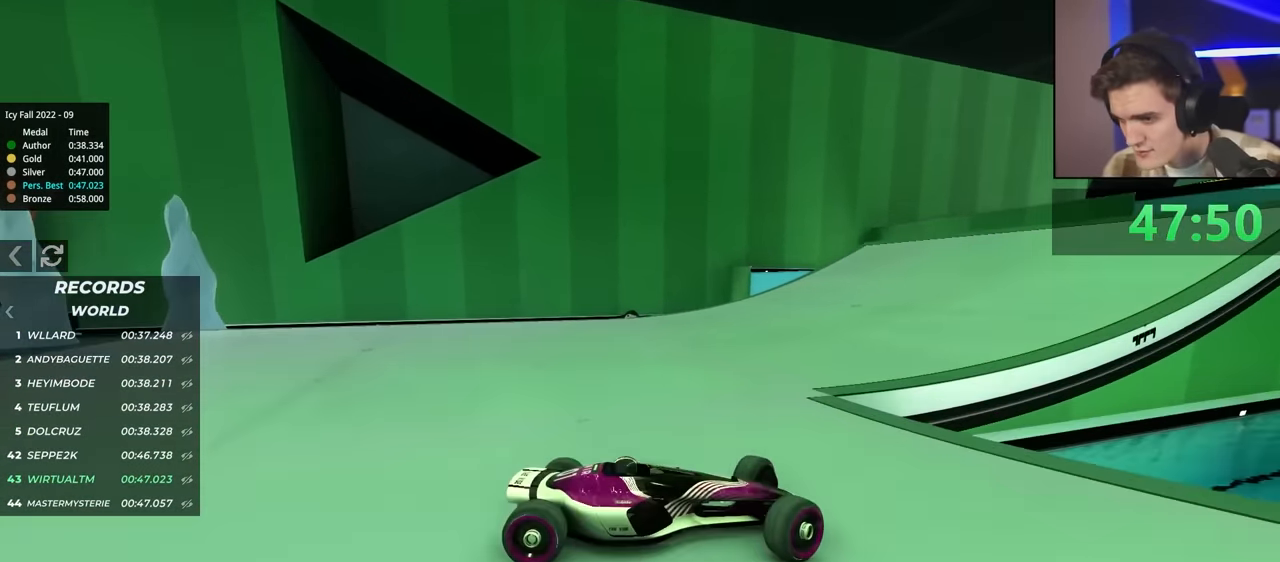
{"keys": ["left", "up"], "events": [[17, "up", "up"], [67, "up", "down"]]}
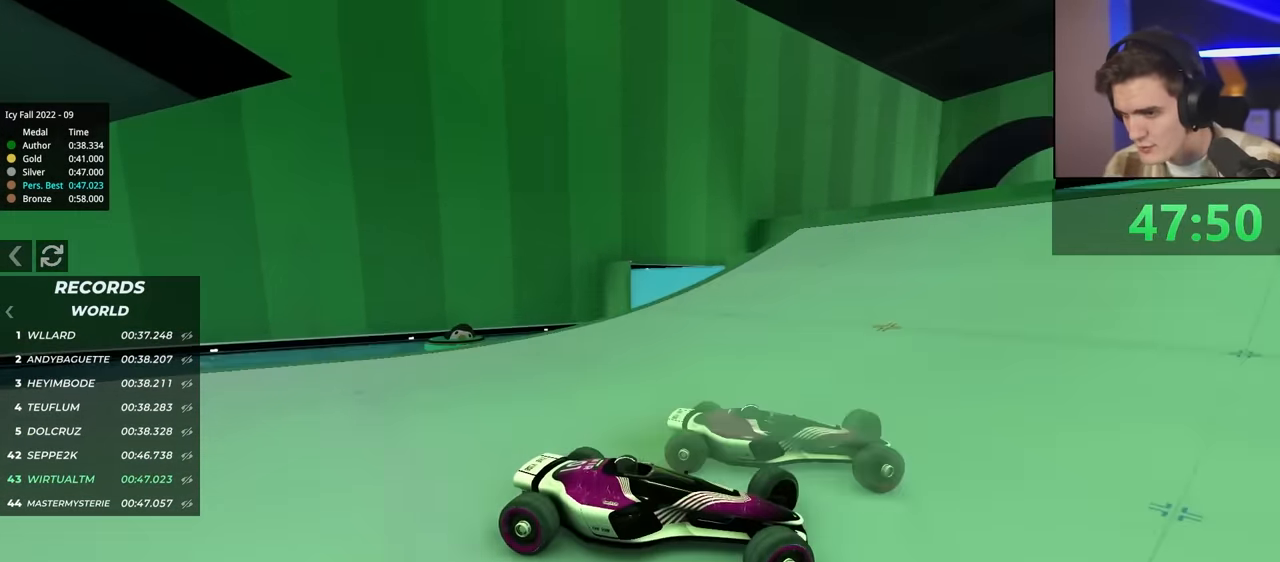
{"keys": ["left", "up"], "events": []}
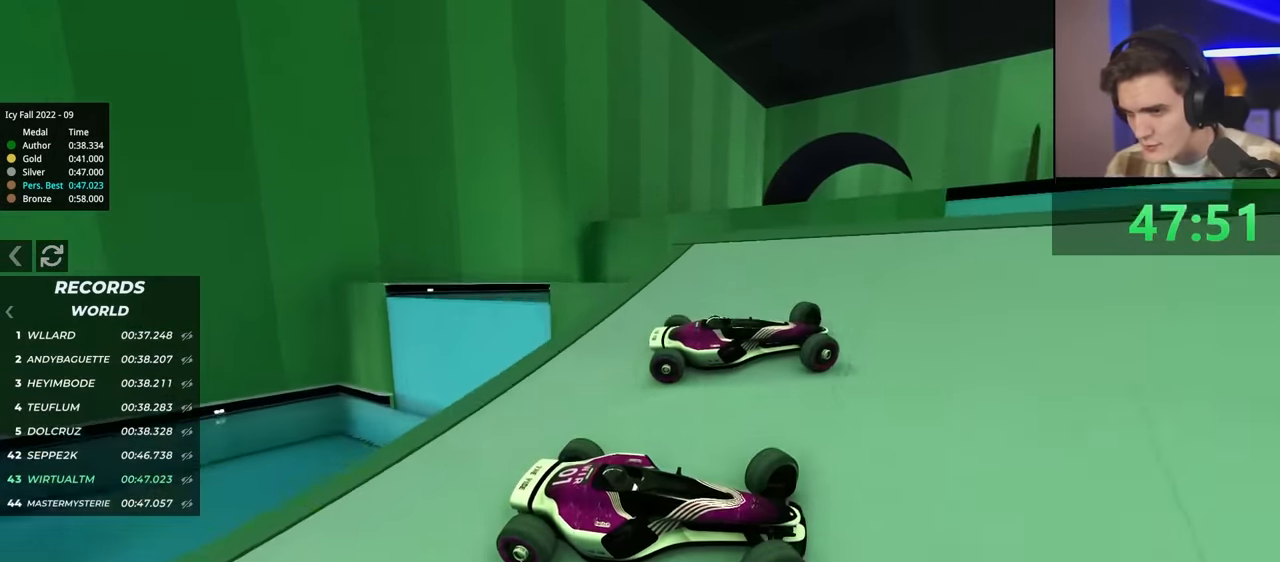
{"keys": ["left", "up"], "events": []}
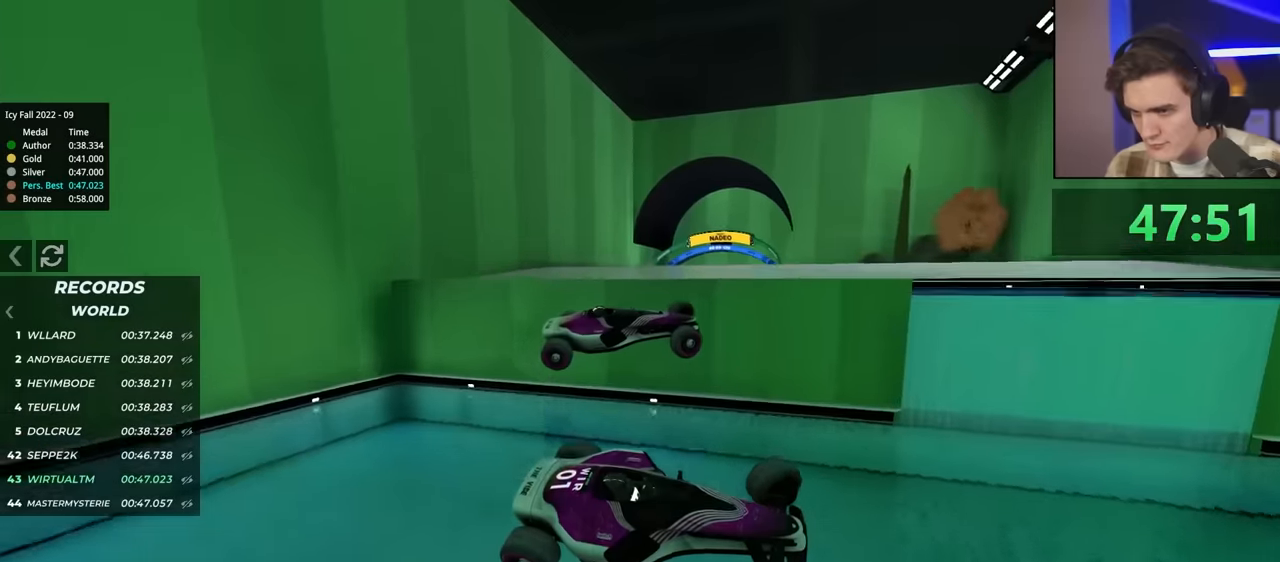
{"keys": ["left", "up"], "events": []}
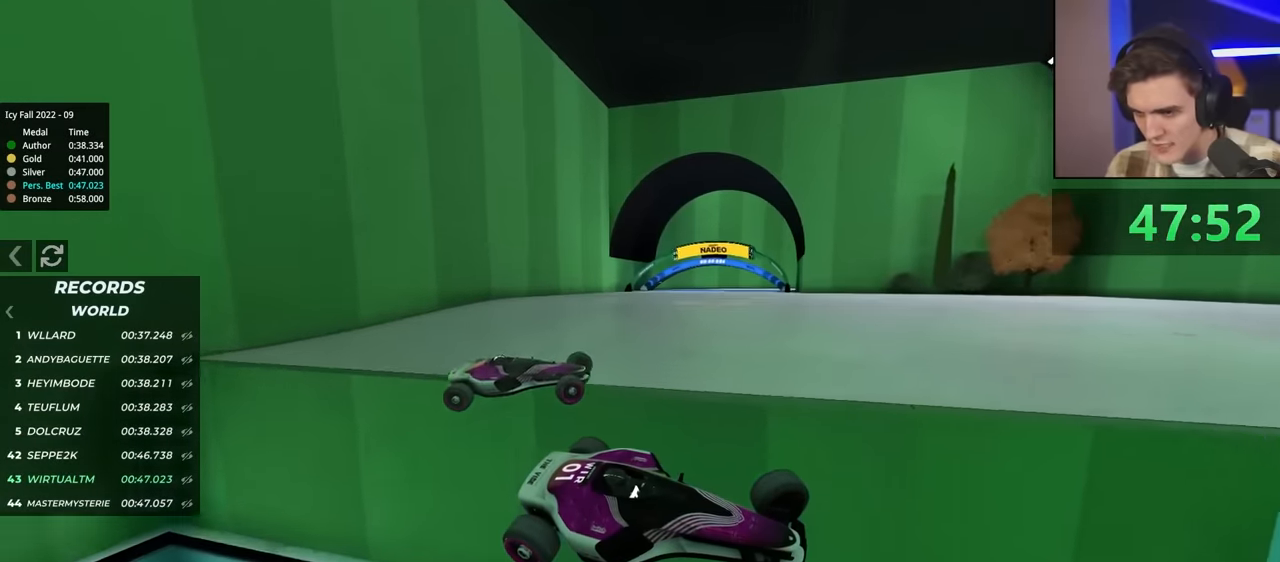
{"keys": ["left", "up"], "events": []}
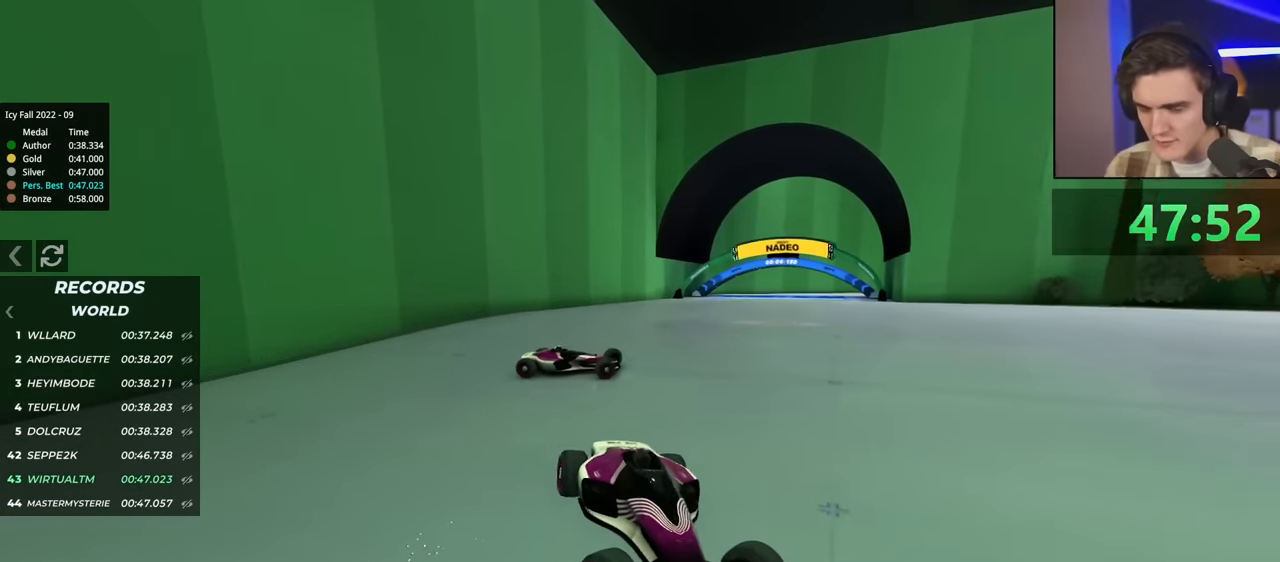
{"keys": ["up"], "events": [[267, "left", "up"]]}
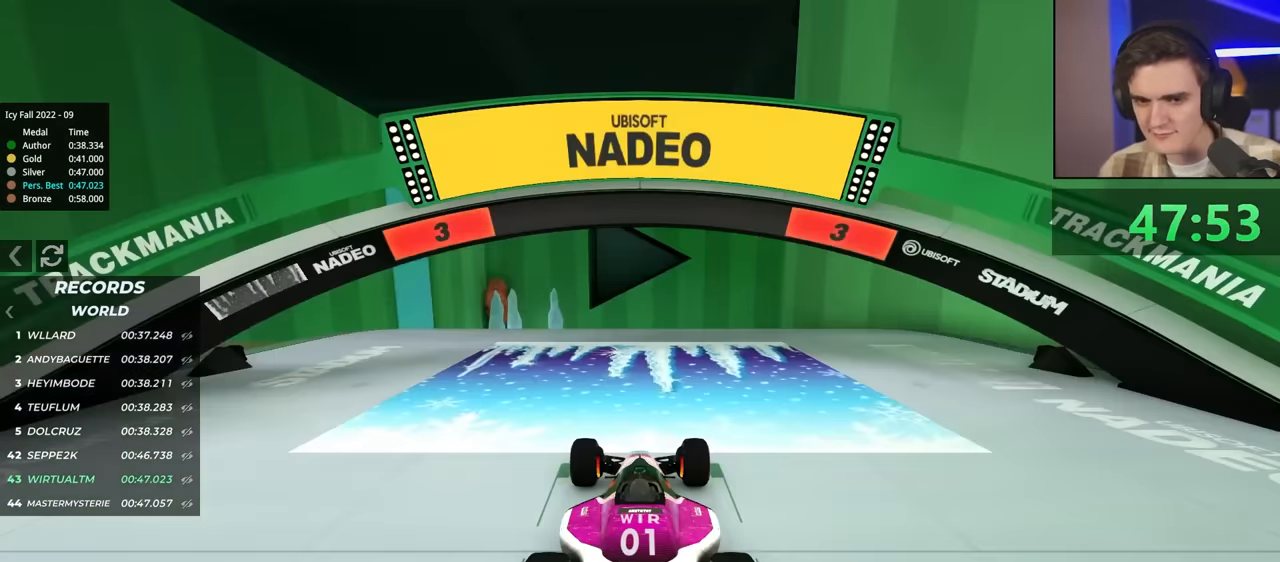
{"keys": ["up"], "events": []}
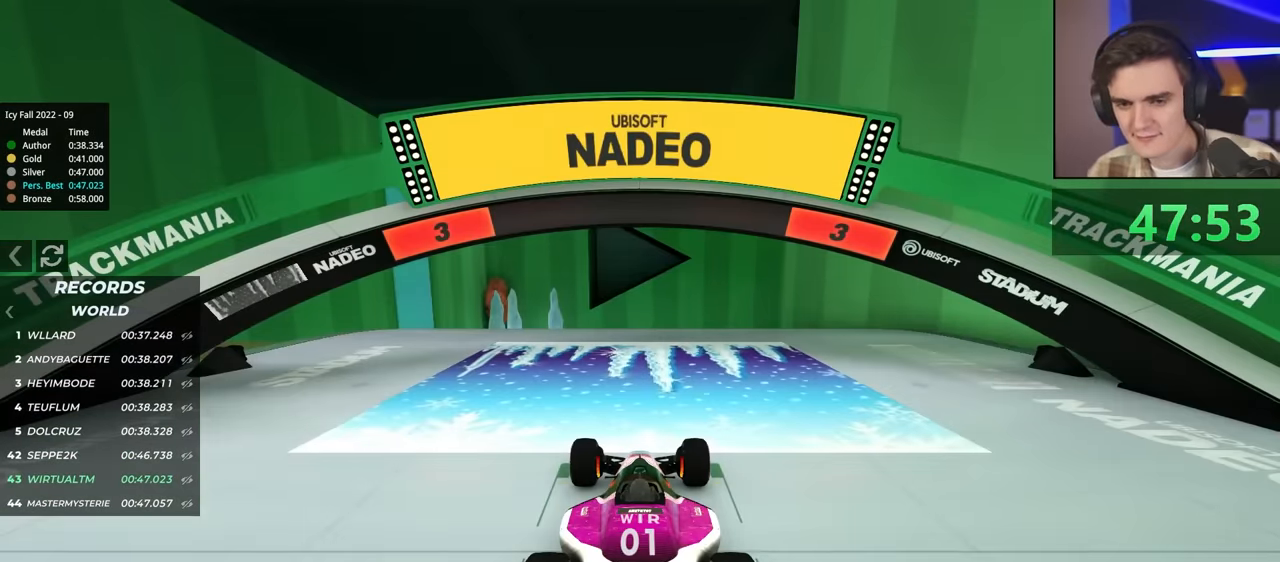
{"keys": ["up"], "events": []}
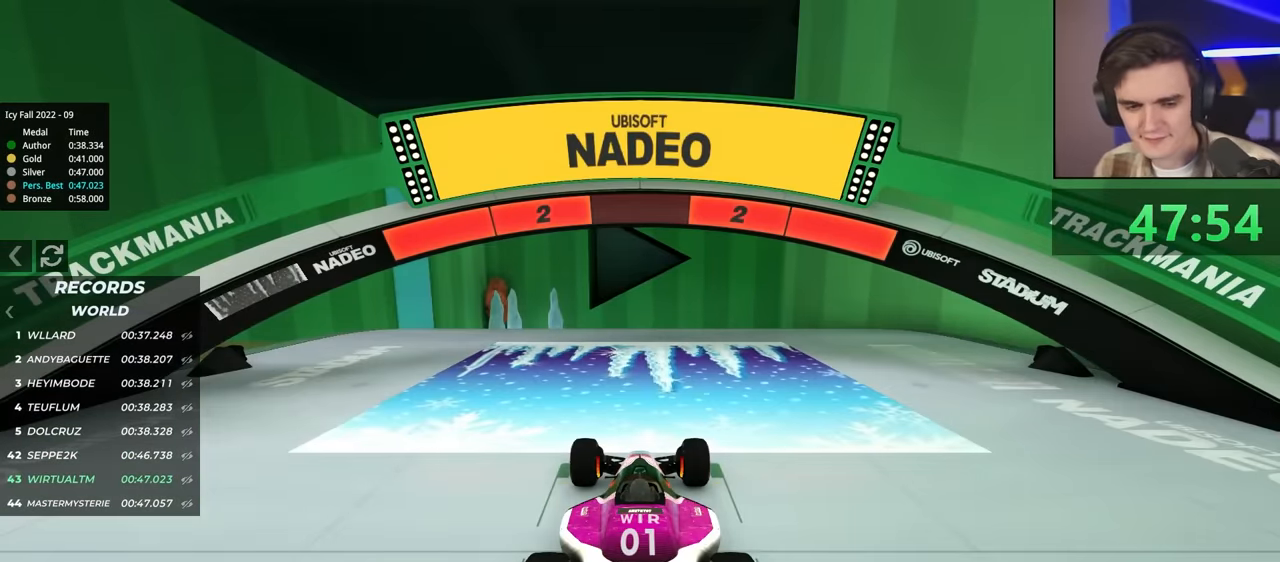
{"keys": ["up"], "events": []}
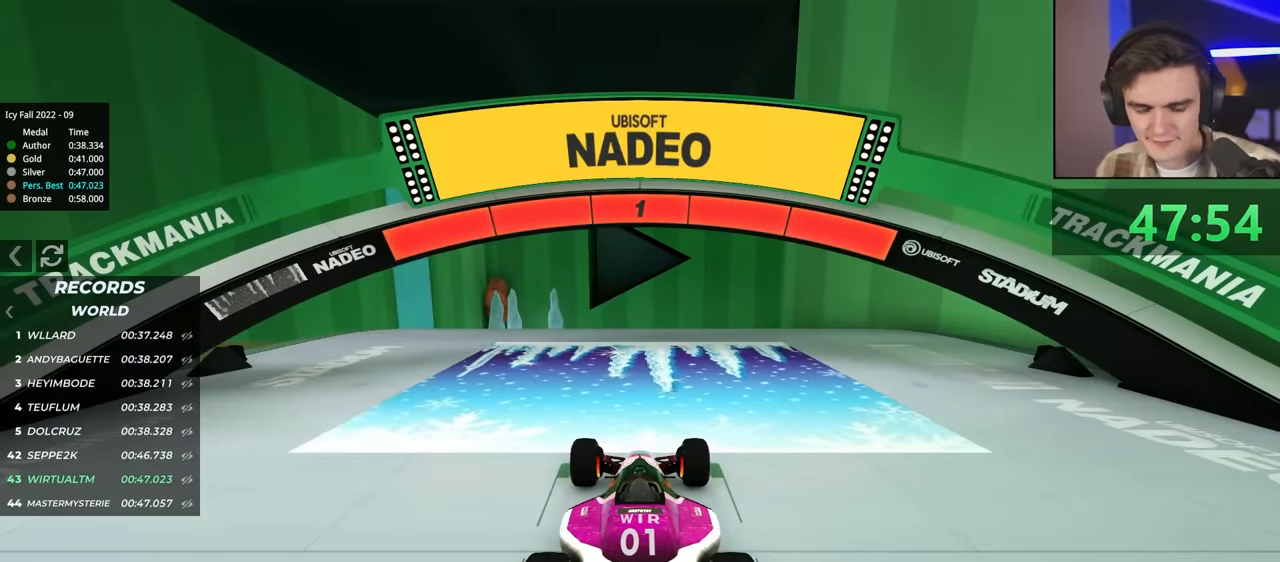
{"keys": ["up"], "events": [[450, "left", "down"], [500, "left", "up"]]}
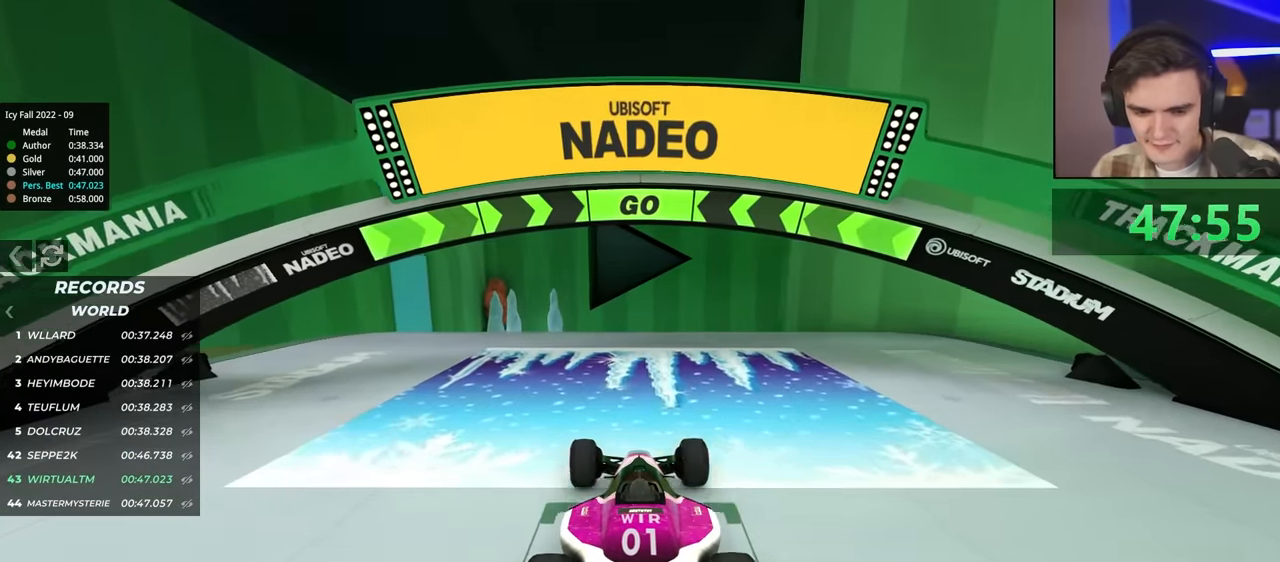
{"keys": ["up"], "events": []}
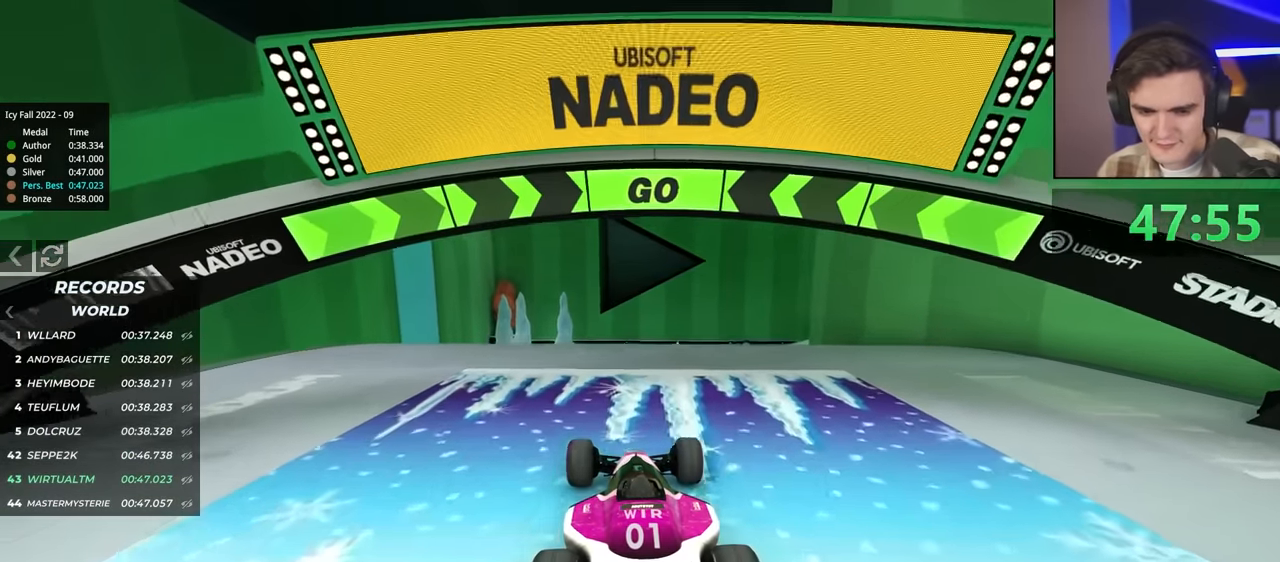
{"keys": ["up"], "events": []}
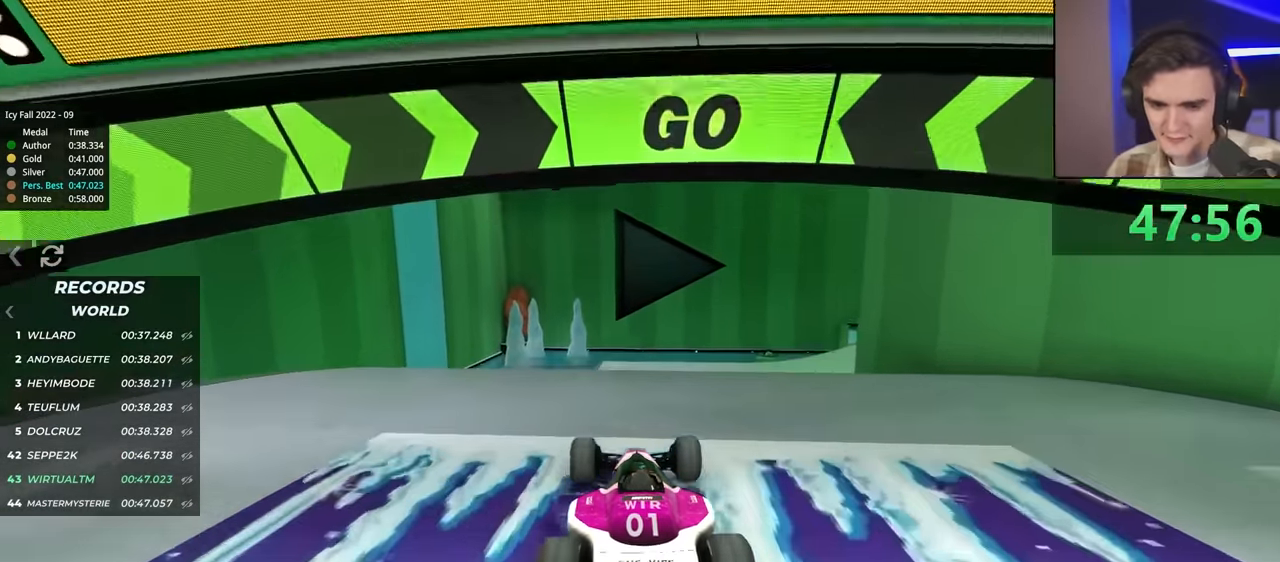
{"keys": ["right", "up"], "events": [[400, "right", "down"]]}
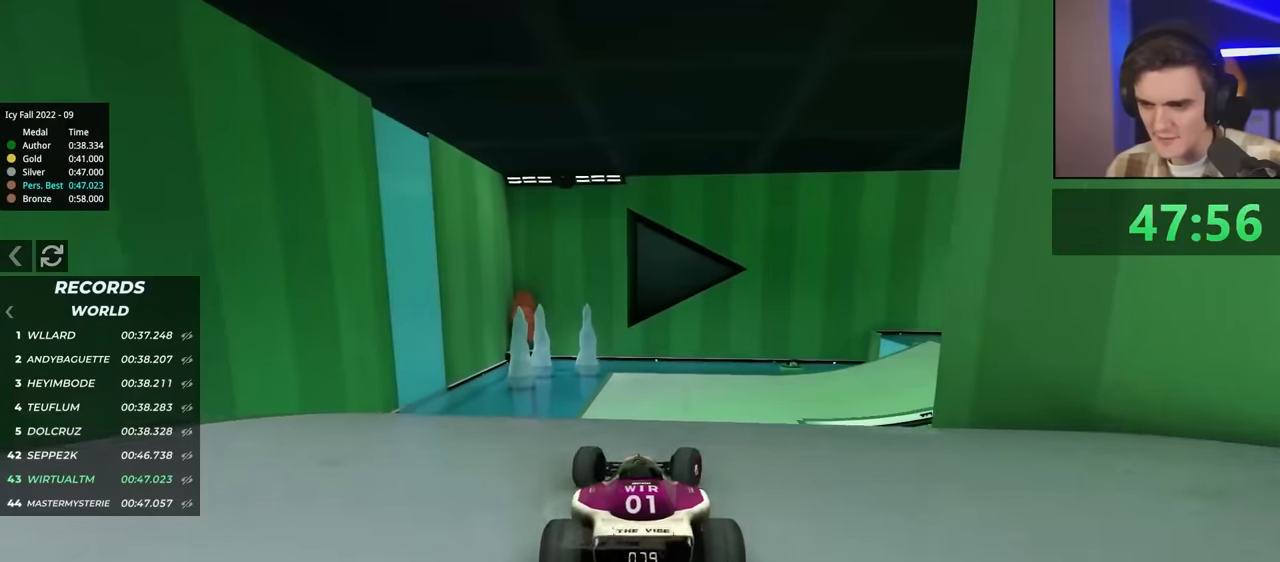
{"keys": ["right", "up"], "events": [[34, "right", "up"], [84, "right", "down"], [217, "right", "up"], [317, "right", "down"]]}